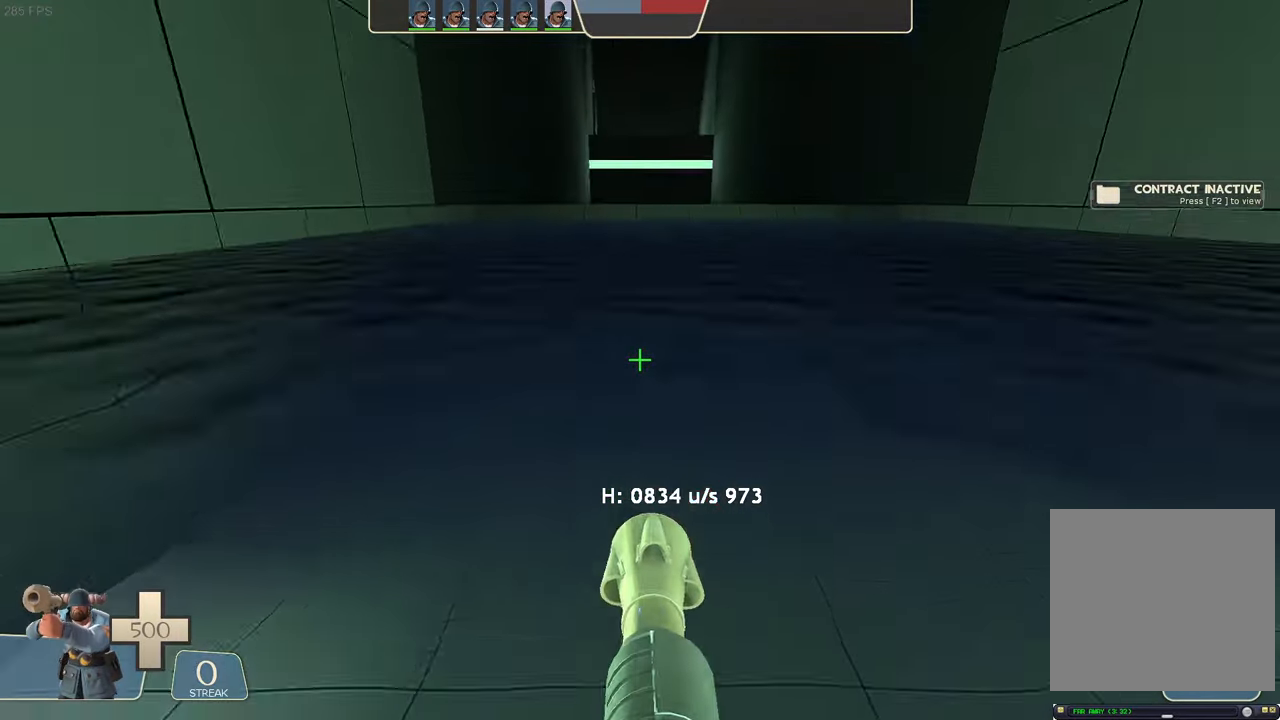
Gameplay with a controller (Xbox layout); each line is a JSON object with the inputs held at the frame after it (dt_ms = milliseconds from this image to that frame). "events" lists button and stick changes between this image and that frame as [ms after this image, input, new state], when the widget could be followed in between. Not read: L3 R3 SELECT START.
{"dt_ms": 500, "buttons": ["L1"], "left_stick": "center", "right_stick": "up", "events": [[34, "right_stick", "center"], [450, "right_stick", "up"]]}
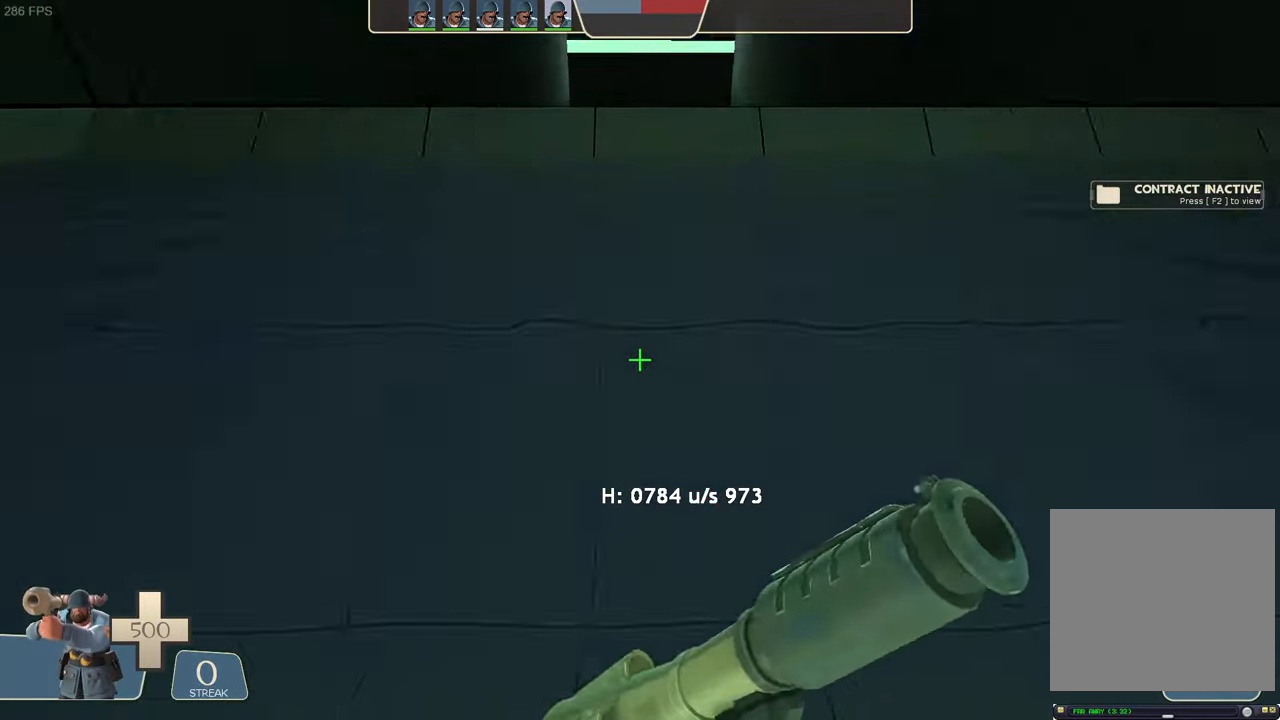
{"dt_ms": 500, "buttons": ["L1", "R2"], "left_stick": "up-right", "right_stick": "down", "events": [[217, "R2", "down"], [217, "right_stick", "center"], [284, "right_stick", "down"], [333, "left_stick", "up-right"]]}
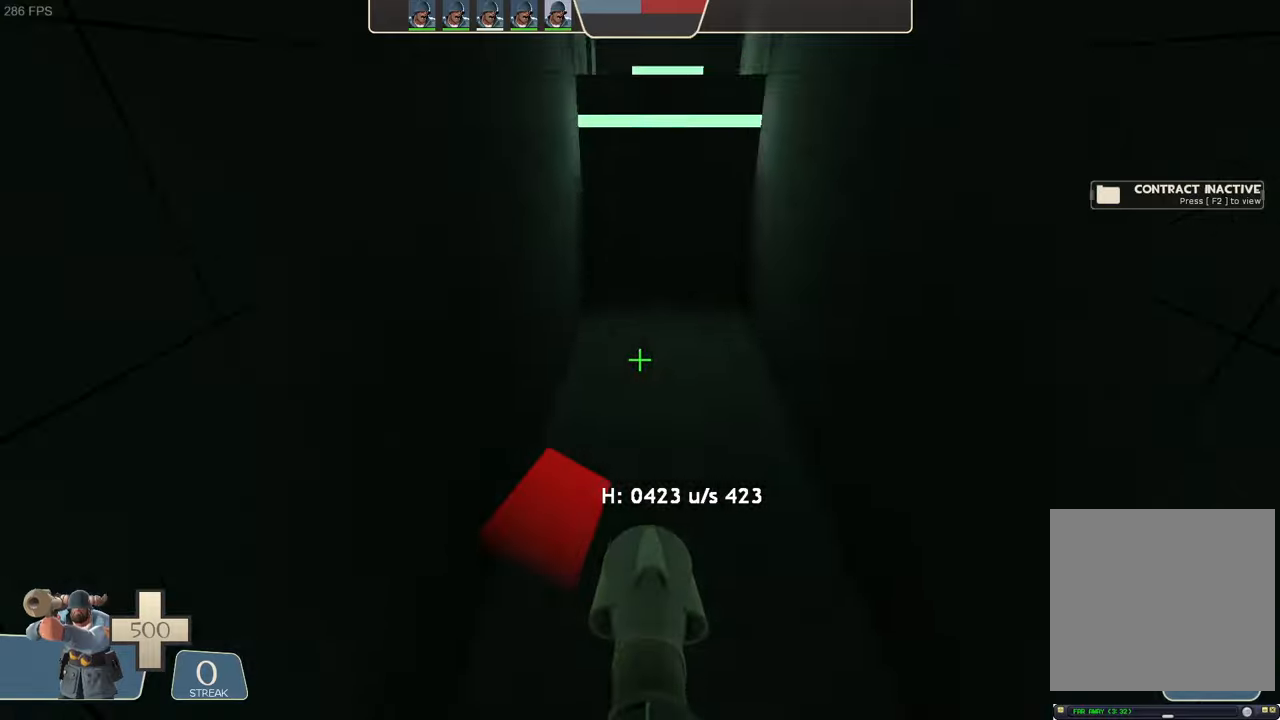
{"dt_ms": 500, "buttons": ["L1"], "left_stick": "center", "right_stick": "center", "events": [[133, "R2", "up"], [133, "right_stick", "center"], [500, "left_stick", "center"]]}
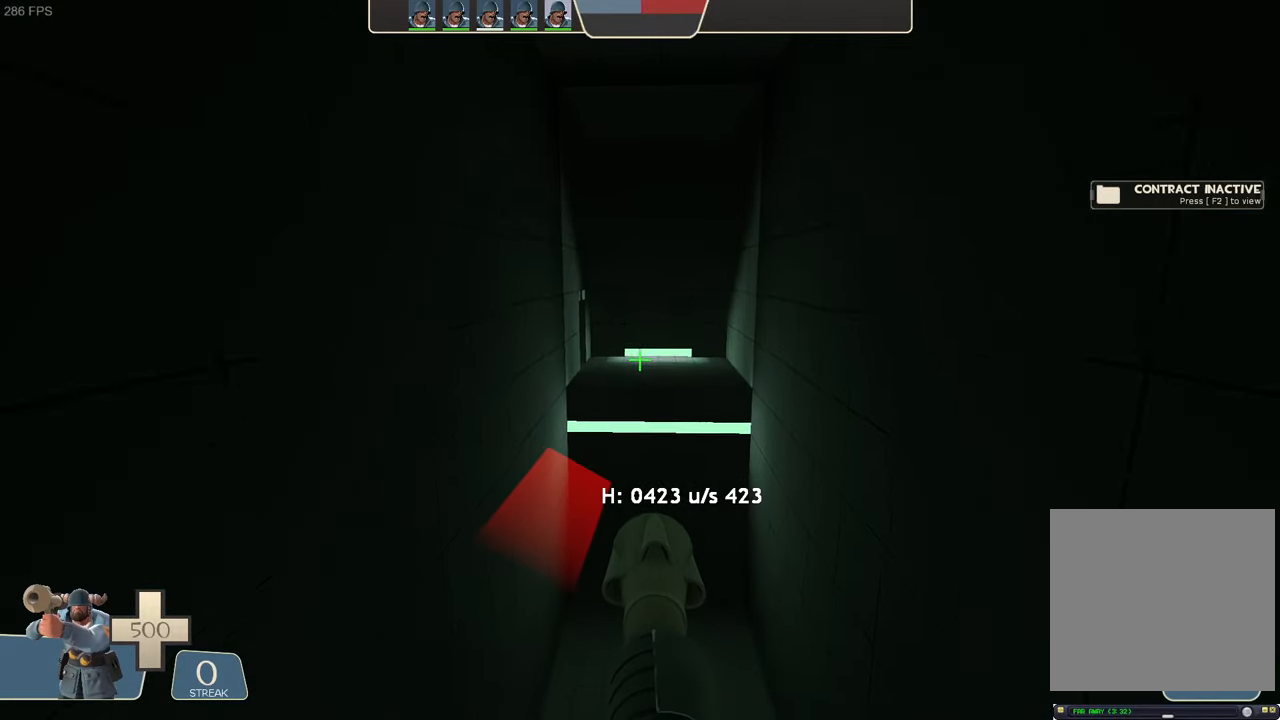
{"dt_ms": 500, "buttons": ["L1"], "left_stick": "center", "right_stick": "center", "events": []}
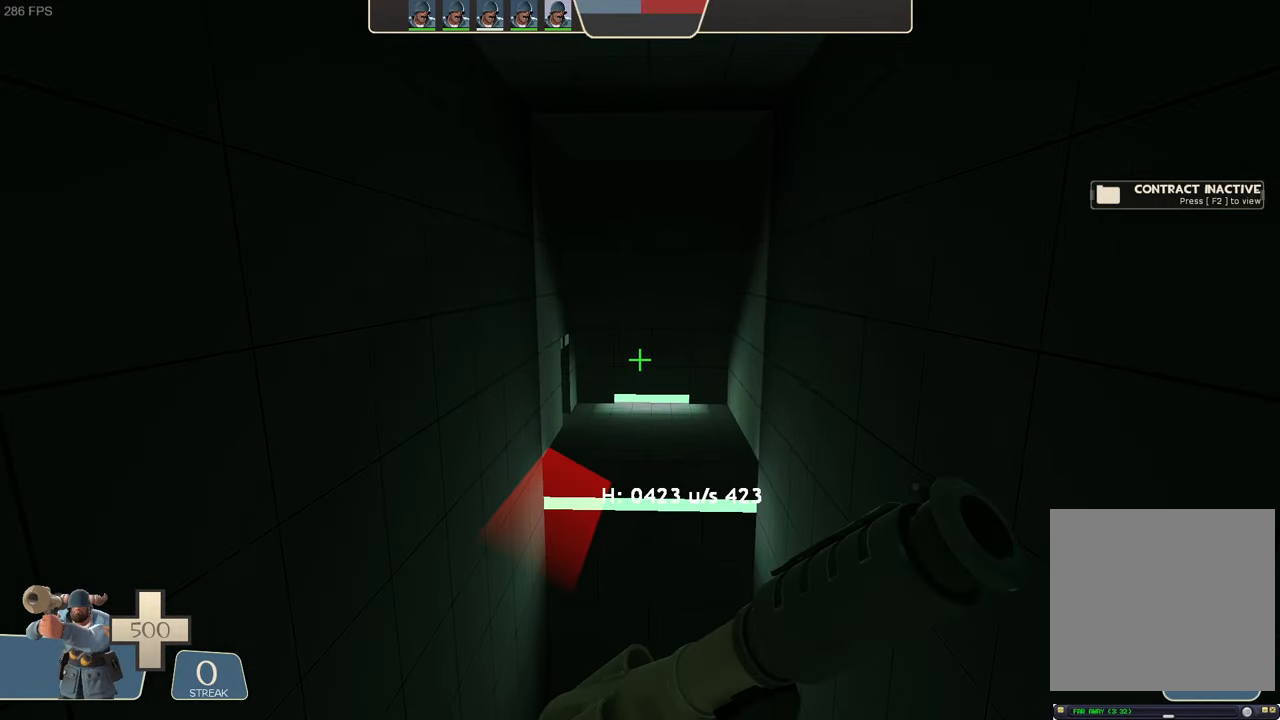
{"dt_ms": 500, "buttons": [], "left_stick": "center", "right_stick": "center", "events": [[166, "L1", "up"]]}
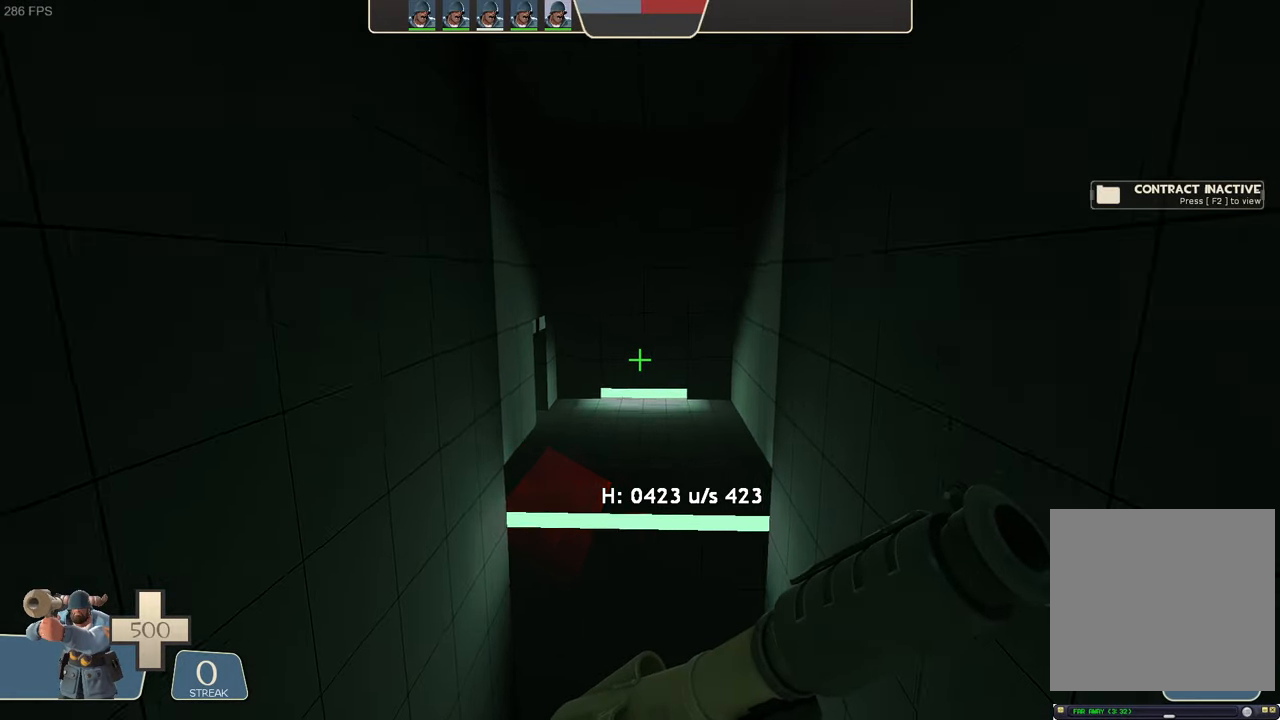
{"dt_ms": 500, "buttons": [], "left_stick": "center", "right_stick": "center", "events": []}
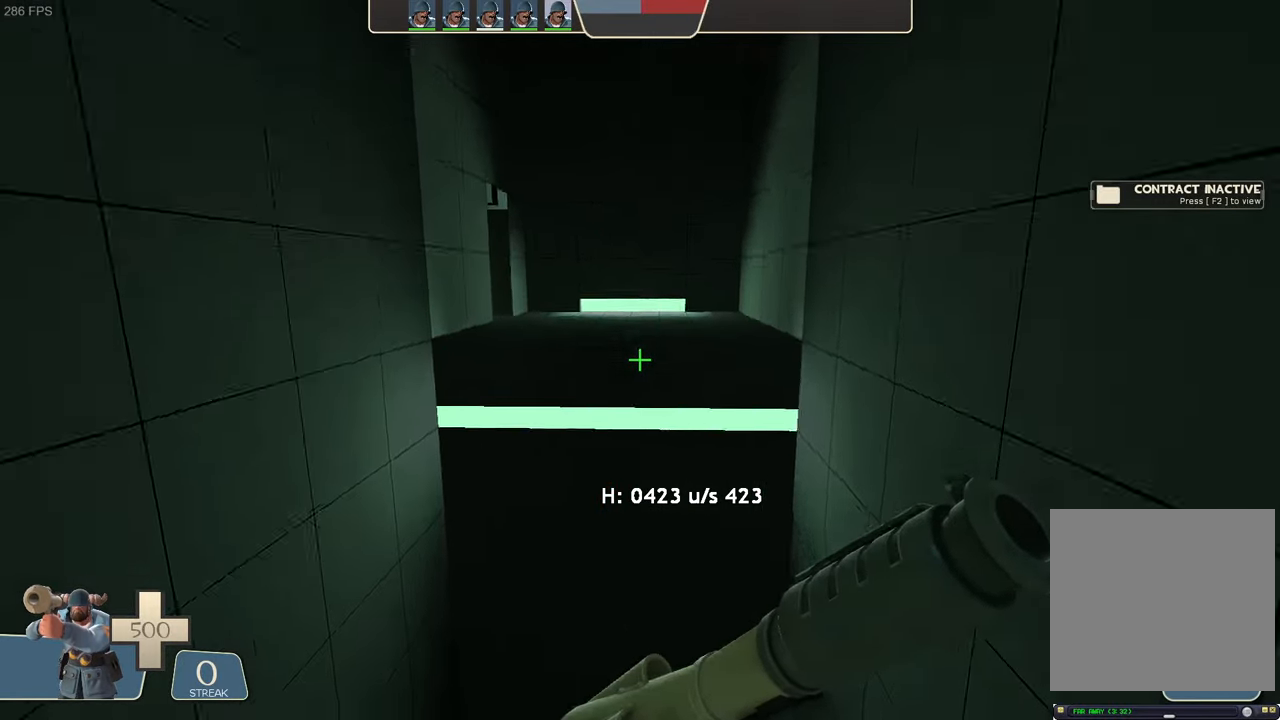
{"dt_ms": 500, "buttons": [], "left_stick": "center", "right_stick": "right", "events": [[500, "right_stick", "right"]]}
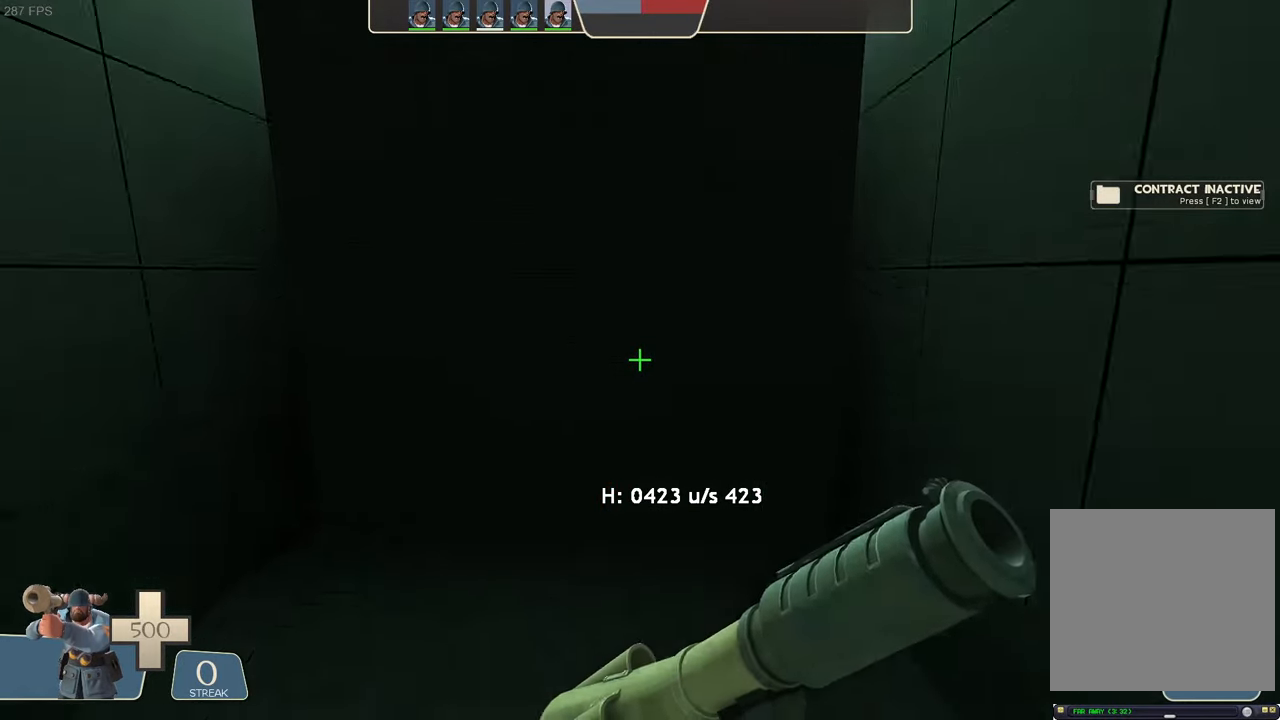
{"dt_ms": 500, "buttons": [], "left_stick": "up", "right_stick": "right", "events": [[100, "left_stick", "up"], [150, "left_stick", "center"], [483, "left_stick", "up"]]}
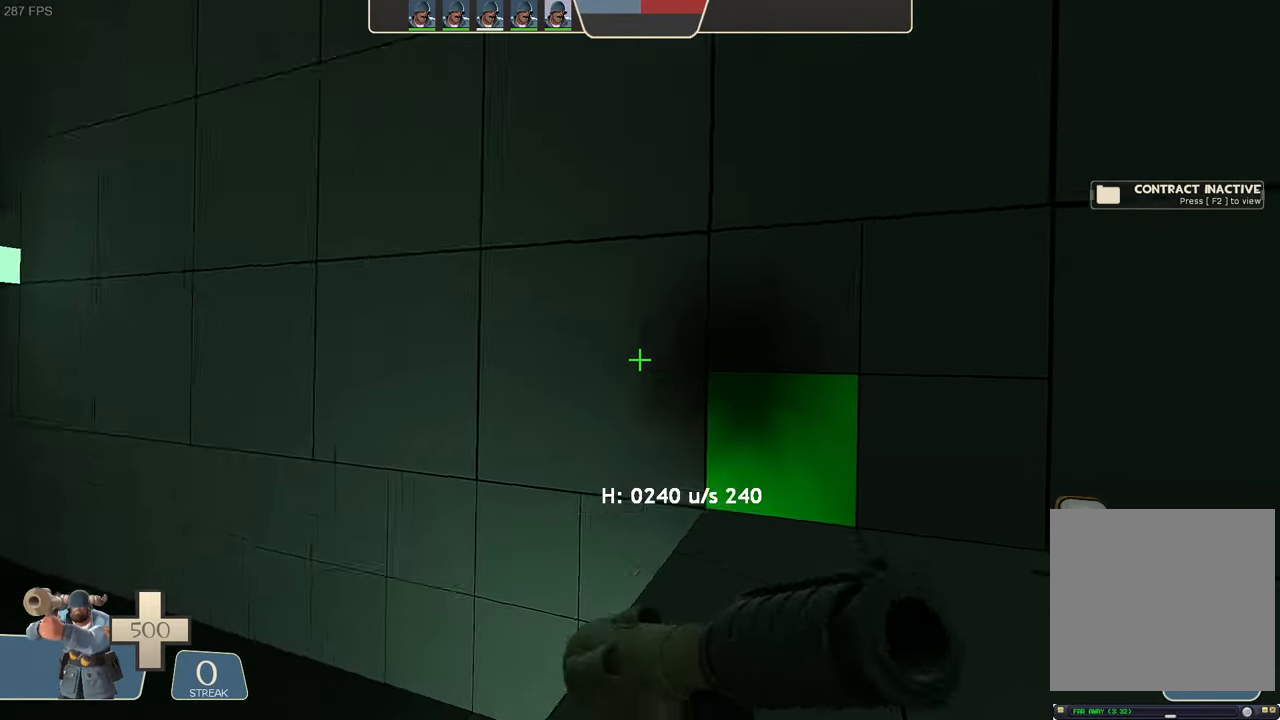
{"dt_ms": 500, "buttons": [], "left_stick": "up-left", "right_stick": "center", "events": [[83, "right_stick", "center"], [100, "left_stick", "up-right"], [200, "right_stick", "right"], [300, "left_stick", "center"], [316, "right_stick", "center"], [366, "left_stick", "up"], [500, "left_stick", "up-left"]]}
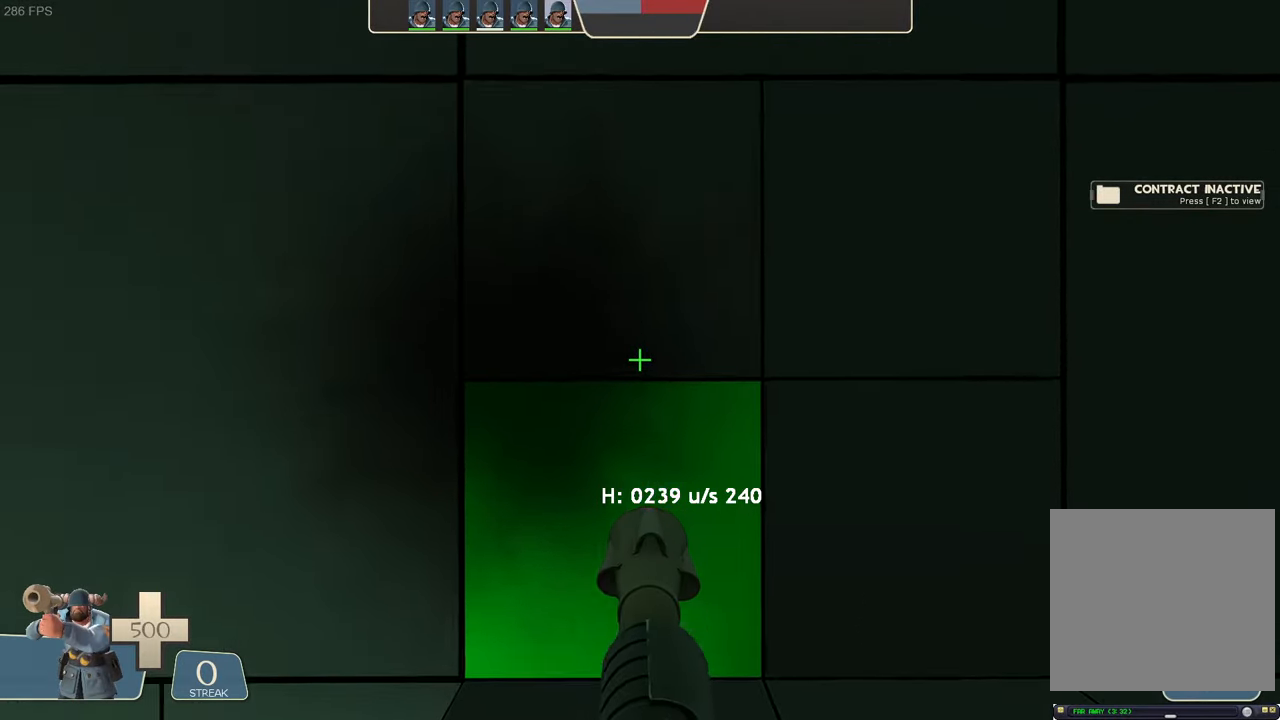
{"dt_ms": 500, "buttons": ["L1"], "left_stick": "center", "right_stick": "center", "events": [[216, "right_stick", "up-right"], [350, "left_stick", "center"], [416, "L1", "down"], [500, "right_stick", "center"]]}
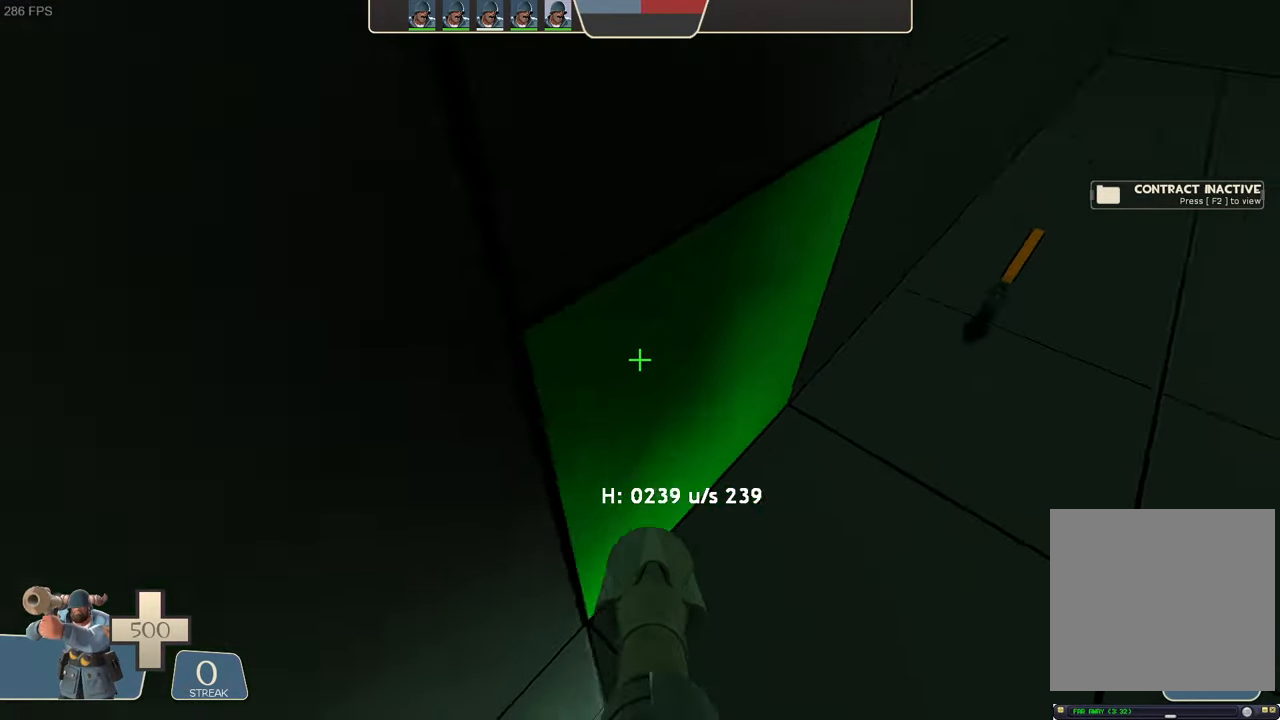
{"dt_ms": 500, "buttons": ["L1", "R2"], "left_stick": "up", "right_stick": "left", "events": [[16, "R2", "down"], [16, "right_stick", "left"], [50, "left_stick", "left"], [66, "right_stick", "center"], [116, "right_stick", "left"], [400, "left_stick", "up"]]}
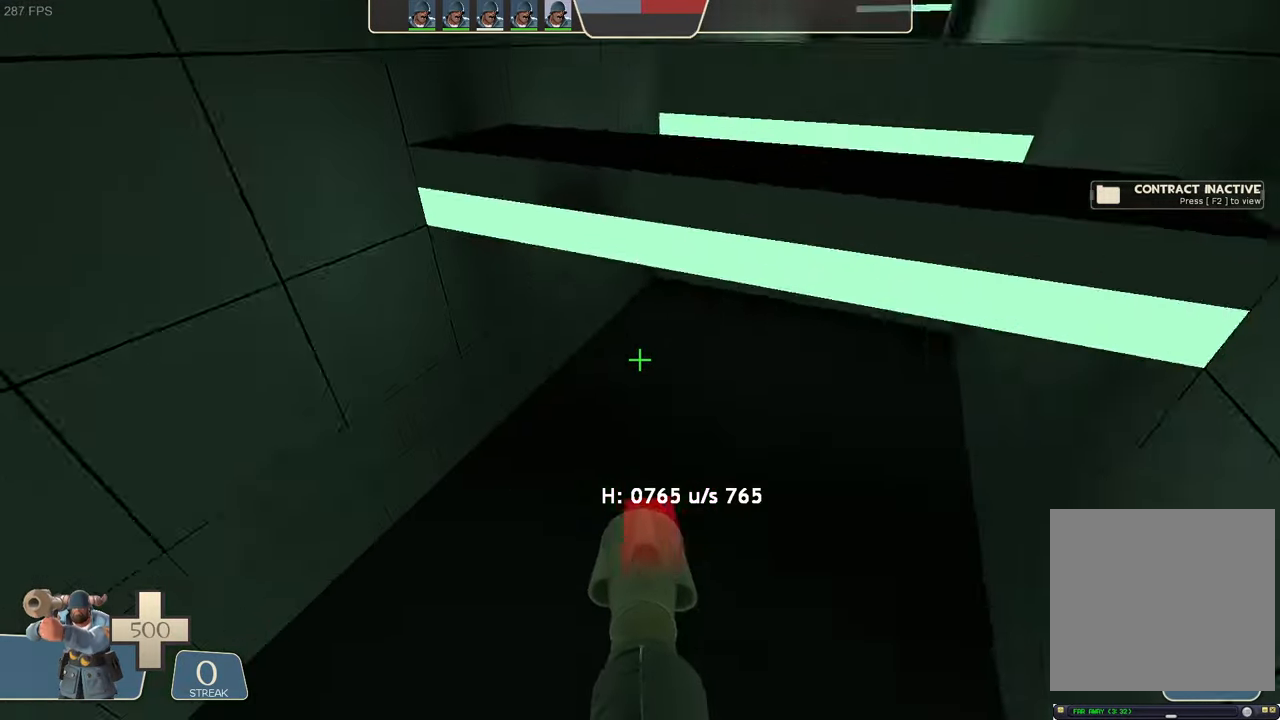
{"dt_ms": 500, "buttons": ["L1", "R2"], "left_stick": "center", "right_stick": "down", "events": [[16, "left_stick", "up-right"], [16, "right_stick", "up-left"], [66, "R2", "up"], [150, "right_stick", "up"], [283, "left_stick", "right"], [300, "right_stick", "center"], [366, "R2", "down"], [383, "right_stick", "down"], [500, "left_stick", "center"]]}
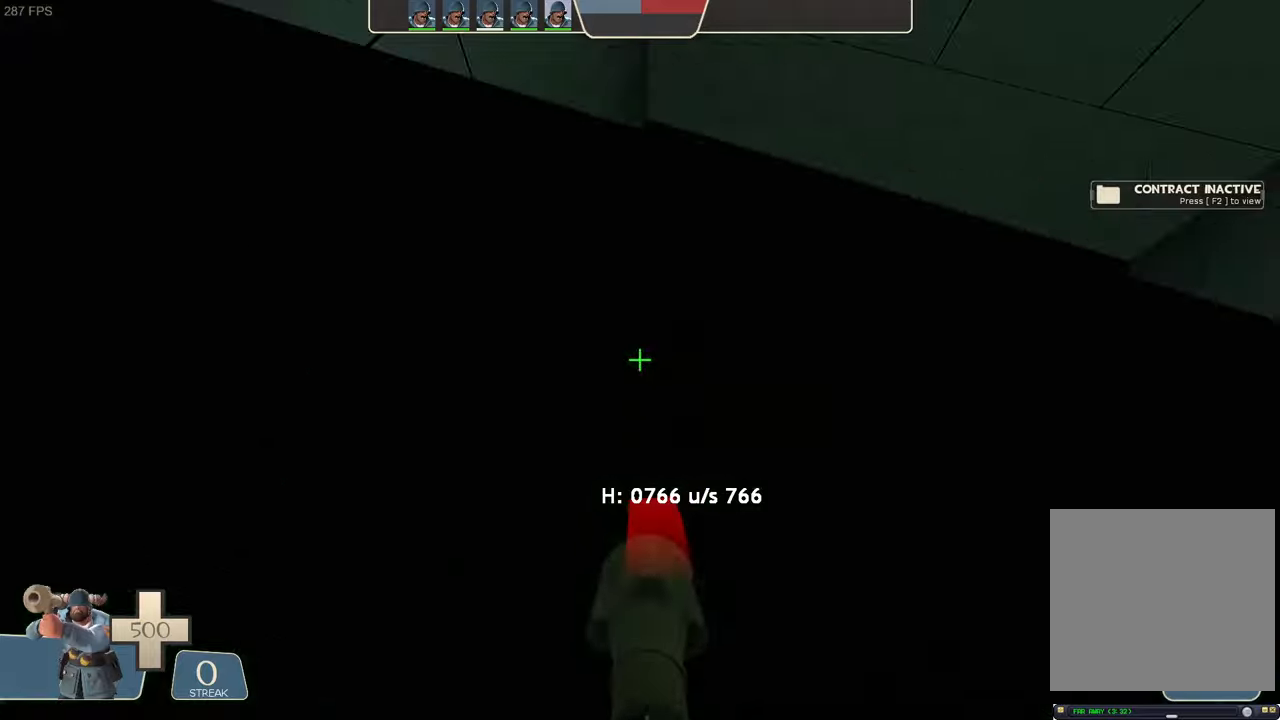
{"dt_ms": 500, "buttons": ["L1"], "left_stick": "right", "right_stick": "center", "events": [[100, "left_stick", "right"], [167, "R2", "up"], [167, "right_stick", "down-right"], [467, "right_stick", "center"]]}
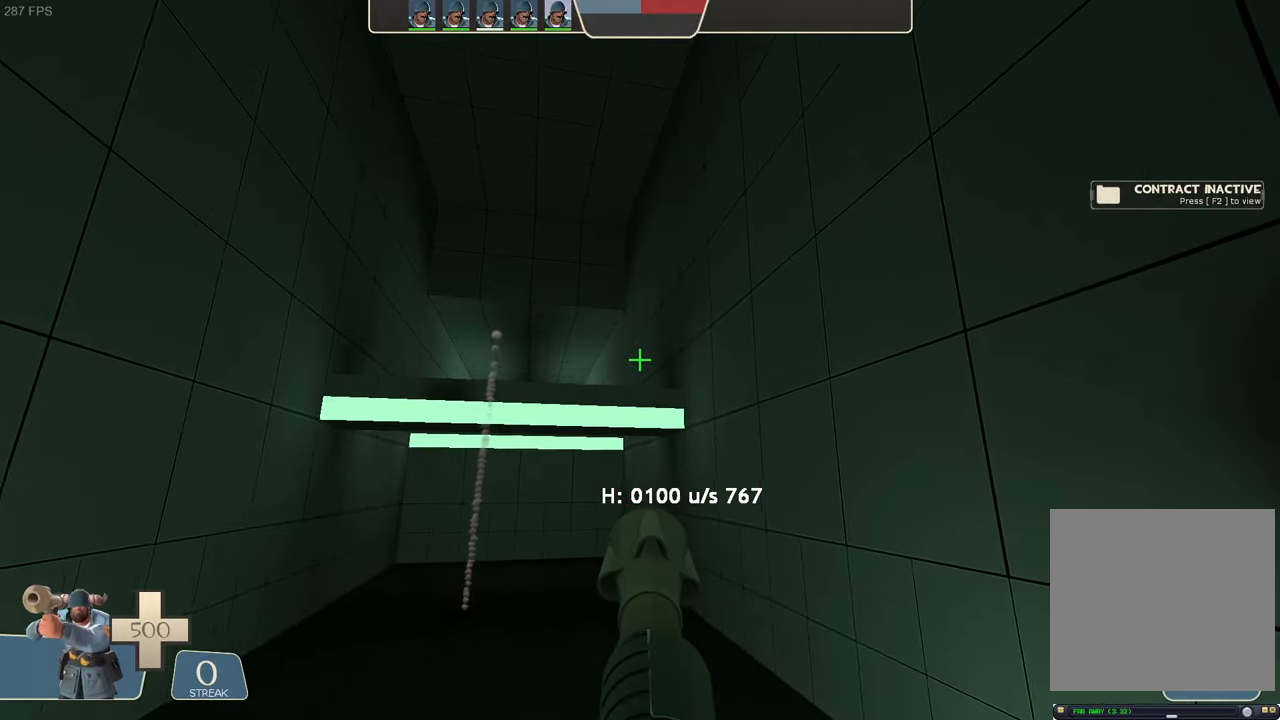
{"dt_ms": 1000, "buttons": [], "left_stick": "up-left", "right_stick": "center"}
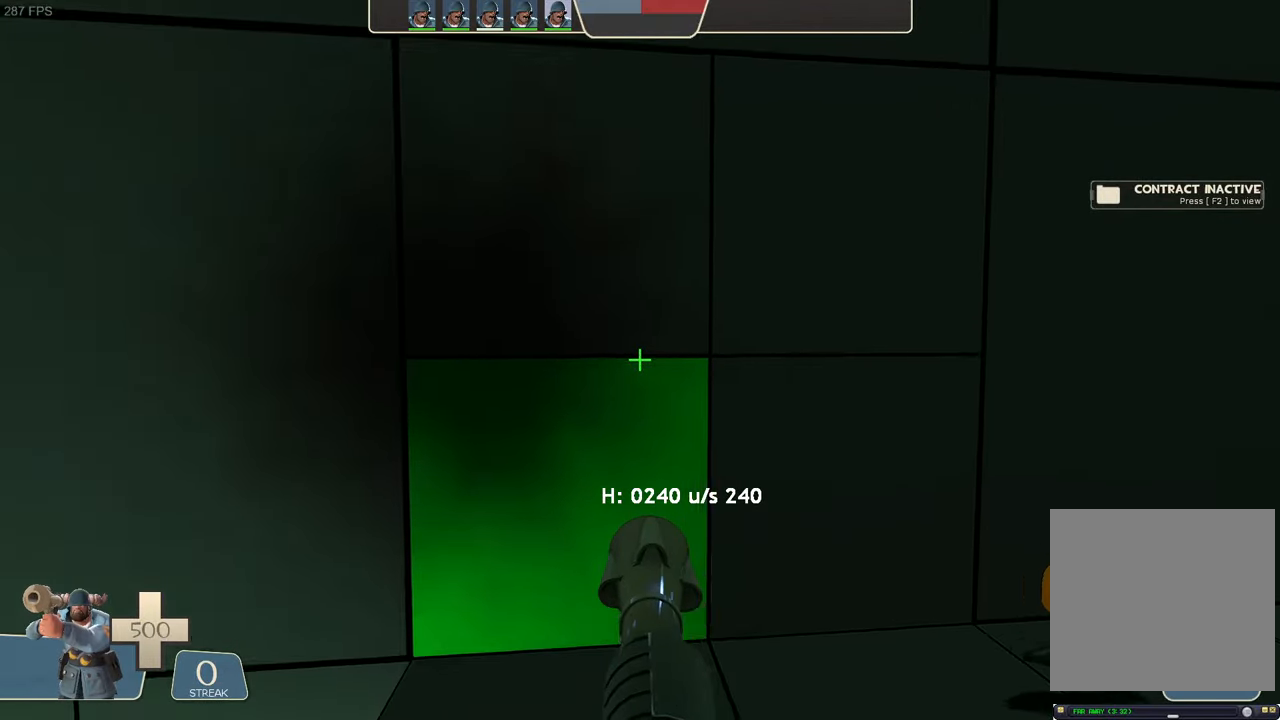
{"dt_ms": 500, "buttons": ["L1"], "left_stick": "left", "right_stick": "up-right", "events": [[283, "right_stick", "up-right"], [350, "left_stick", "left"], [450, "L1", "down"]]}
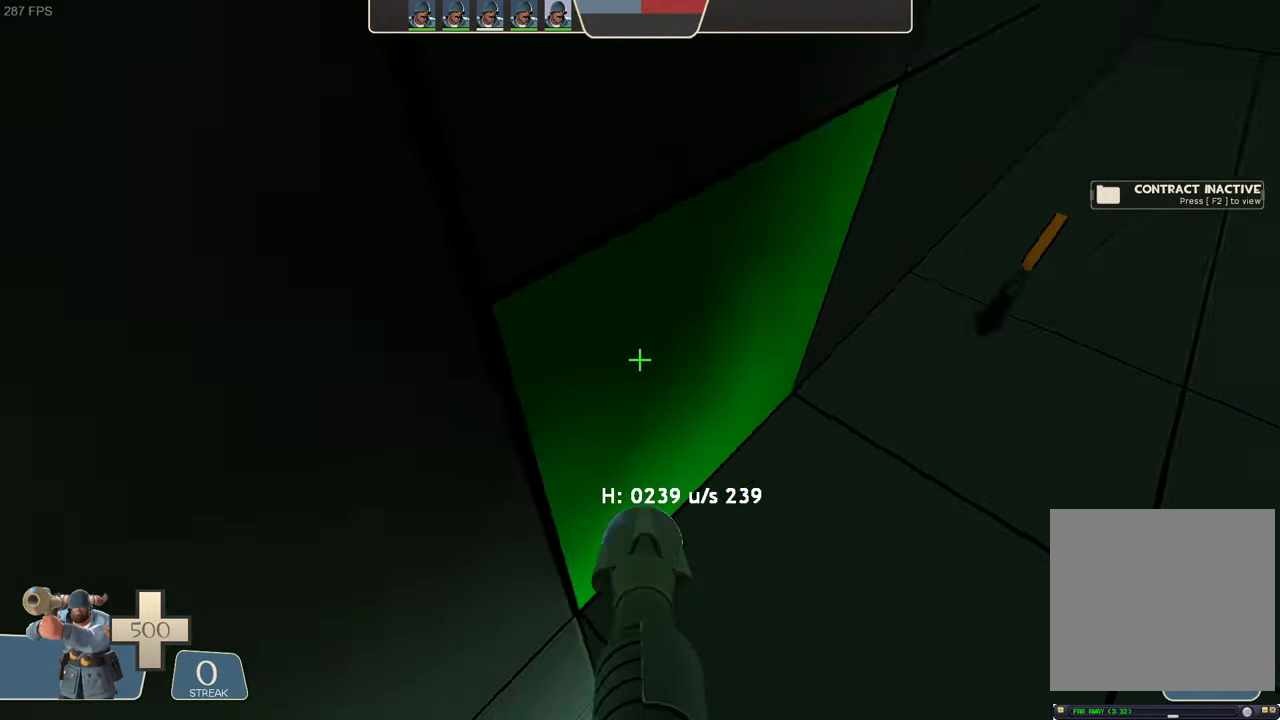
{"dt_ms": 500, "buttons": ["L1", "R2"], "left_stick": "up-right", "right_stick": "left", "events": [[33, "R2", "down"], [50, "right_stick", "left"], [350, "left_stick", "center"], [450, "left_stick", "up-right"]]}
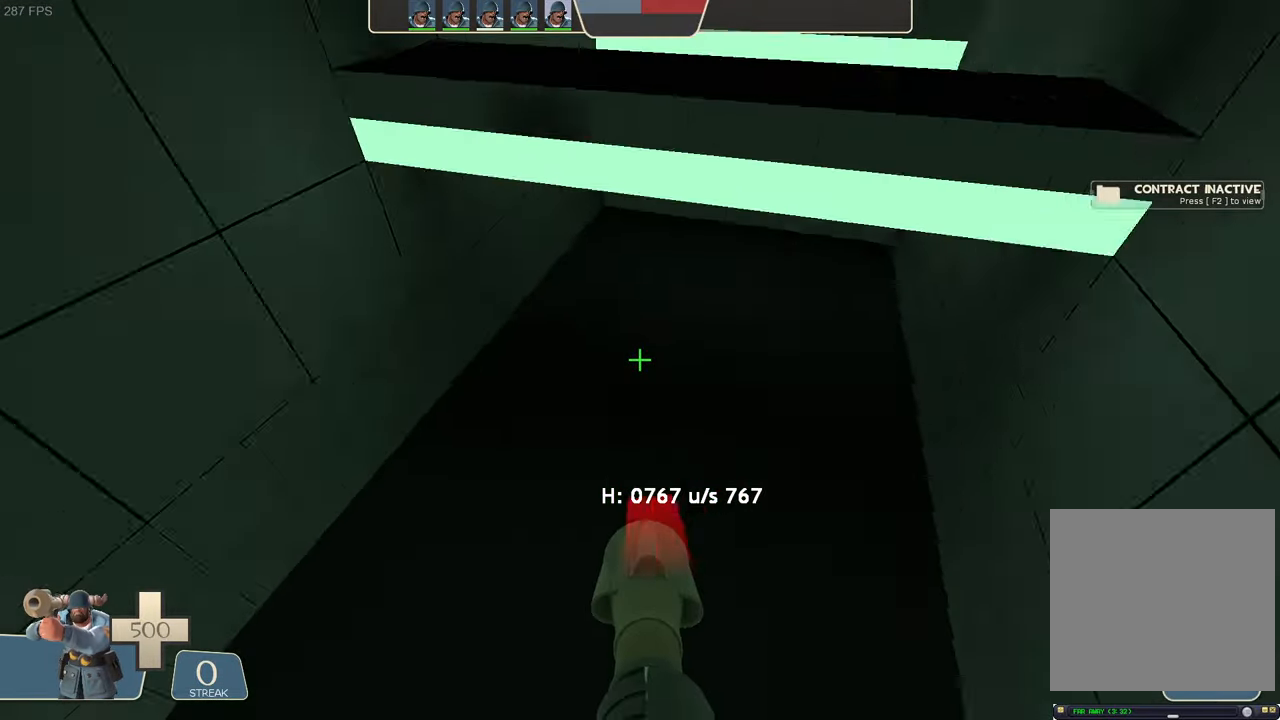
{"dt_ms": 500, "buttons": ["L1", "R2"], "left_stick": "right", "right_stick": "down", "events": [[150, "left_stick", "center"], [150, "right_stick", "center"], [200, "R2", "up"], [233, "right_stick", "up-right"], [250, "left_stick", "right"], [433, "R2", "down"], [500, "right_stick", "down"]]}
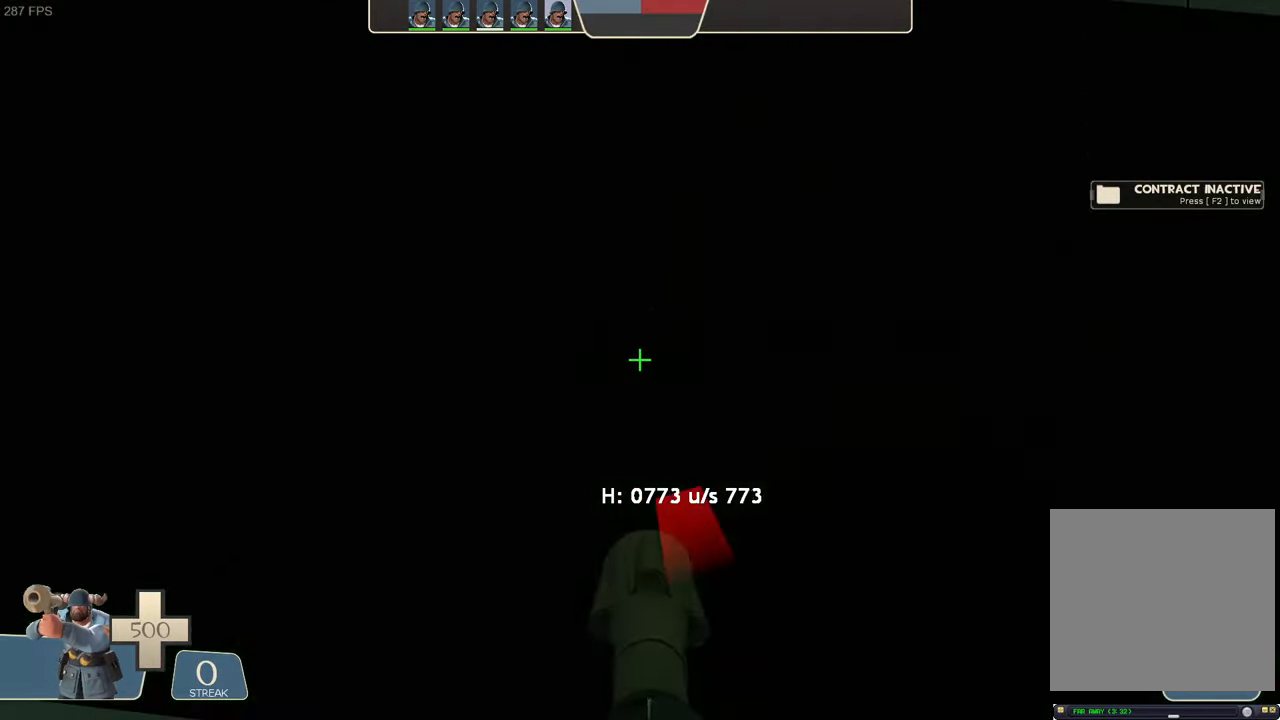
{"dt_ms": 500, "buttons": ["L1"], "left_stick": "center", "right_stick": "down-right", "events": [[167, "R2", "up"], [267, "right_stick", "center"], [383, "DPAD_DOWN", "down"], [400, "DPAD_DOWN", "up"], [400, "left_stick", "center"], [500, "right_stick", "down-right"]]}
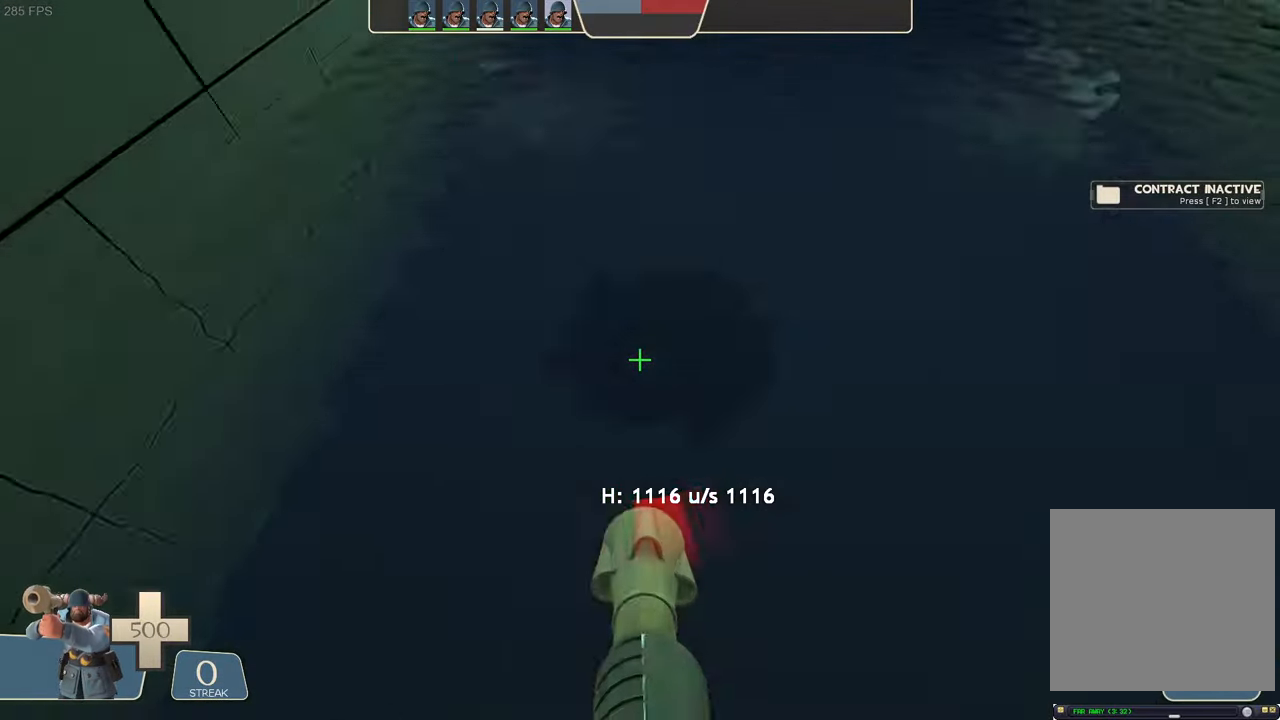
{"dt_ms": 500, "buttons": ["L1"], "left_stick": "center", "right_stick": "center", "events": [[67, "left_stick", "right"], [233, "left_stick", "center"], [250, "right_stick", "center"]]}
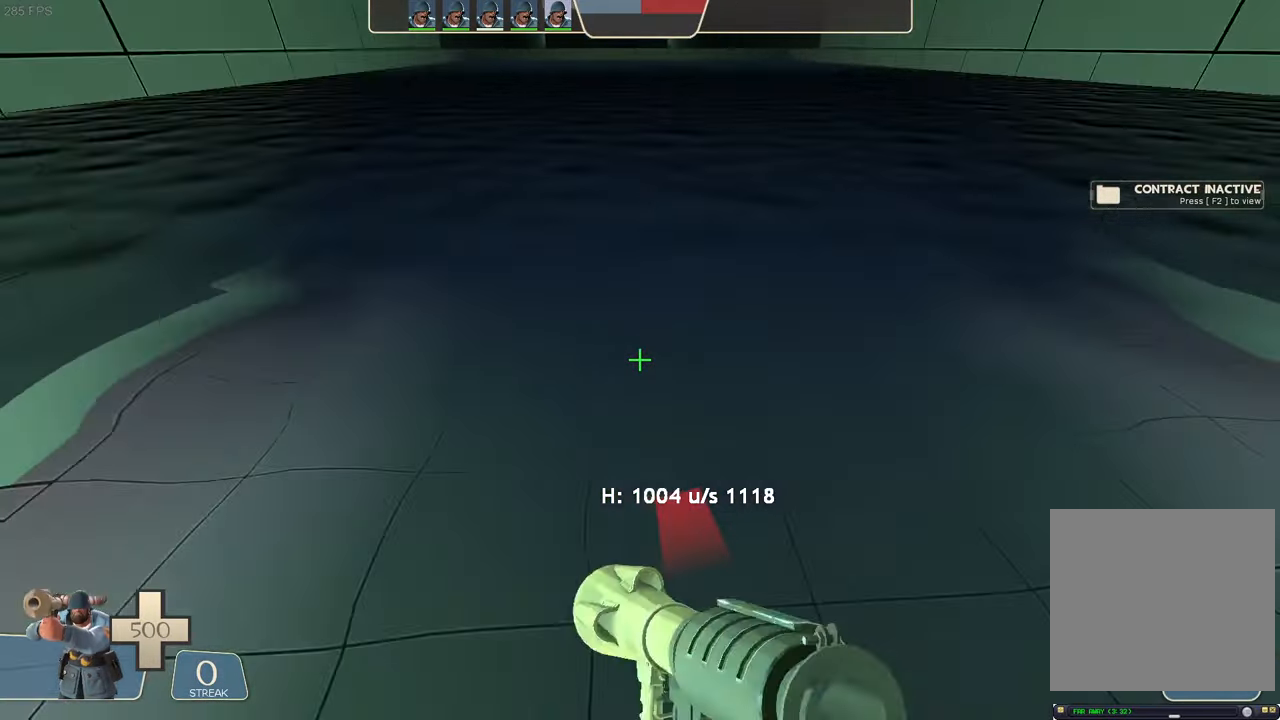
{"dt_ms": 500, "buttons": ["L1", "R2"], "left_stick": "up", "right_stick": "down-left", "events": [[17, "right_stick", "up"], [117, "right_stick", "up-right"], [183, "left_stick", "left"], [350, "R2", "down"], [350, "right_stick", "center"], [400, "right_stick", "down-left"], [483, "left_stick", "up"]]}
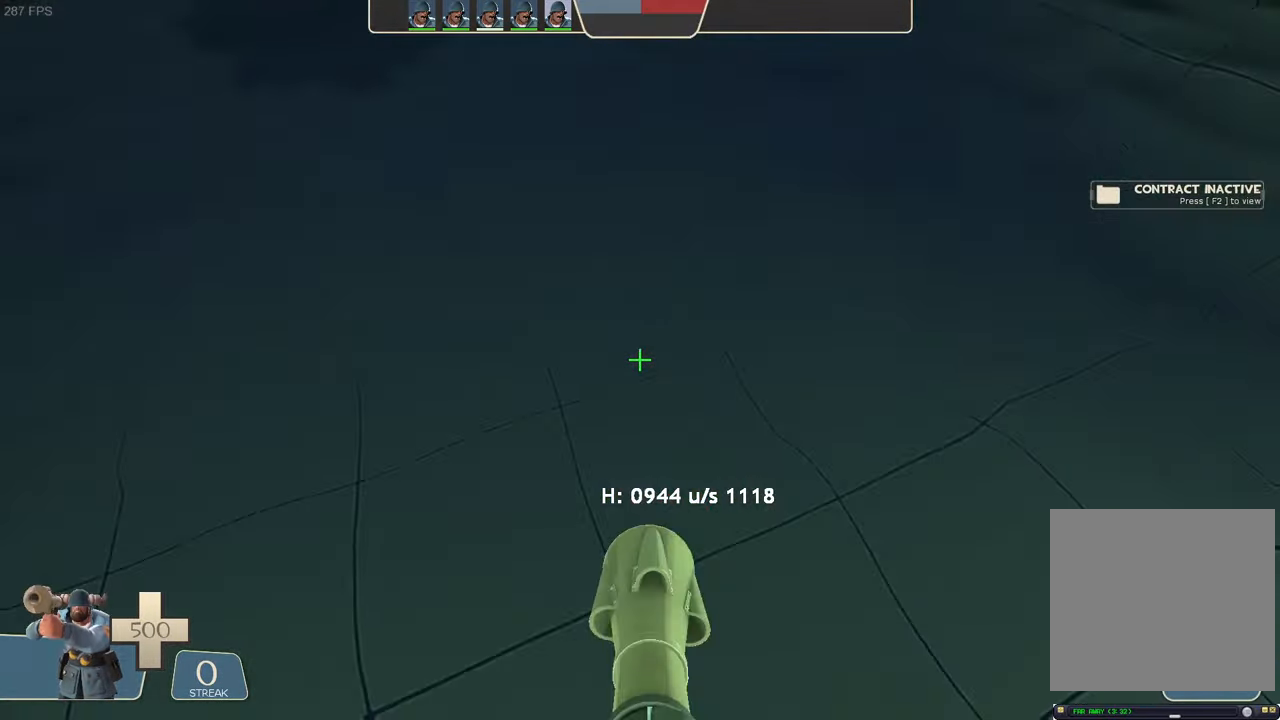
{"dt_ms": 500, "buttons": ["L1", "R2"], "left_stick": "center", "right_stick": "center", "events": [[67, "left_stick", "center"], [100, "right_stick", "center"], [150, "left_stick", "up-right"], [400, "right_stick", "up"], [467, "left_stick", "center"], [467, "right_stick", "center"]]}
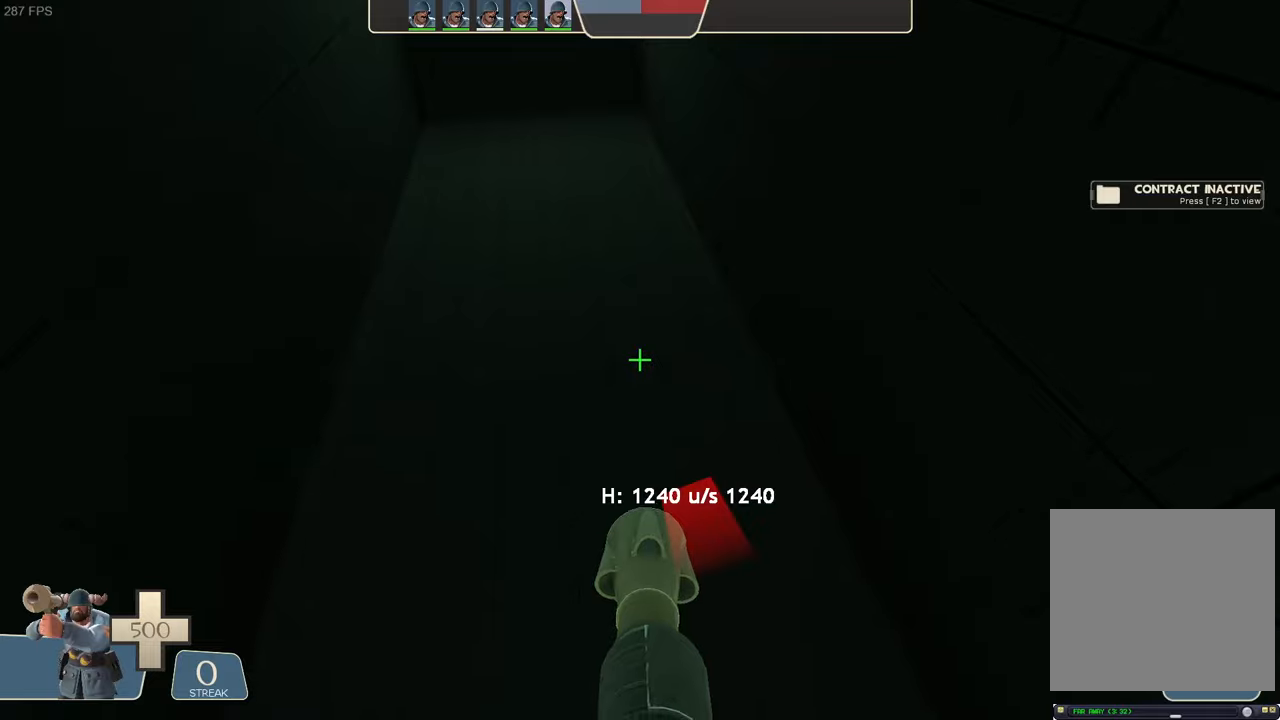
{"dt_ms": 500, "buttons": [], "left_stick": "center", "right_stick": "center", "events": [[17, "R2", "up"], [317, "L1", "up"]]}
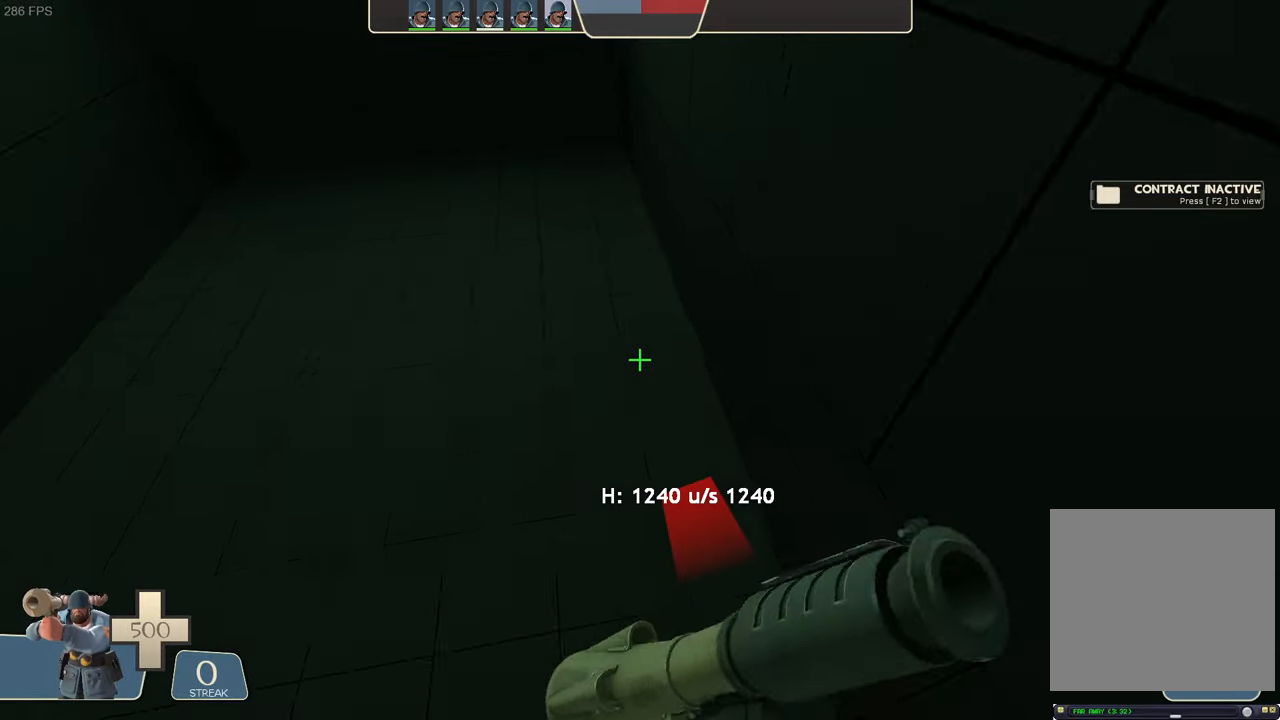
{"dt_ms": 500, "buttons": [], "left_stick": "up", "right_stick": "right", "events": [[267, "right_stick", "right"], [350, "left_stick", "up"]]}
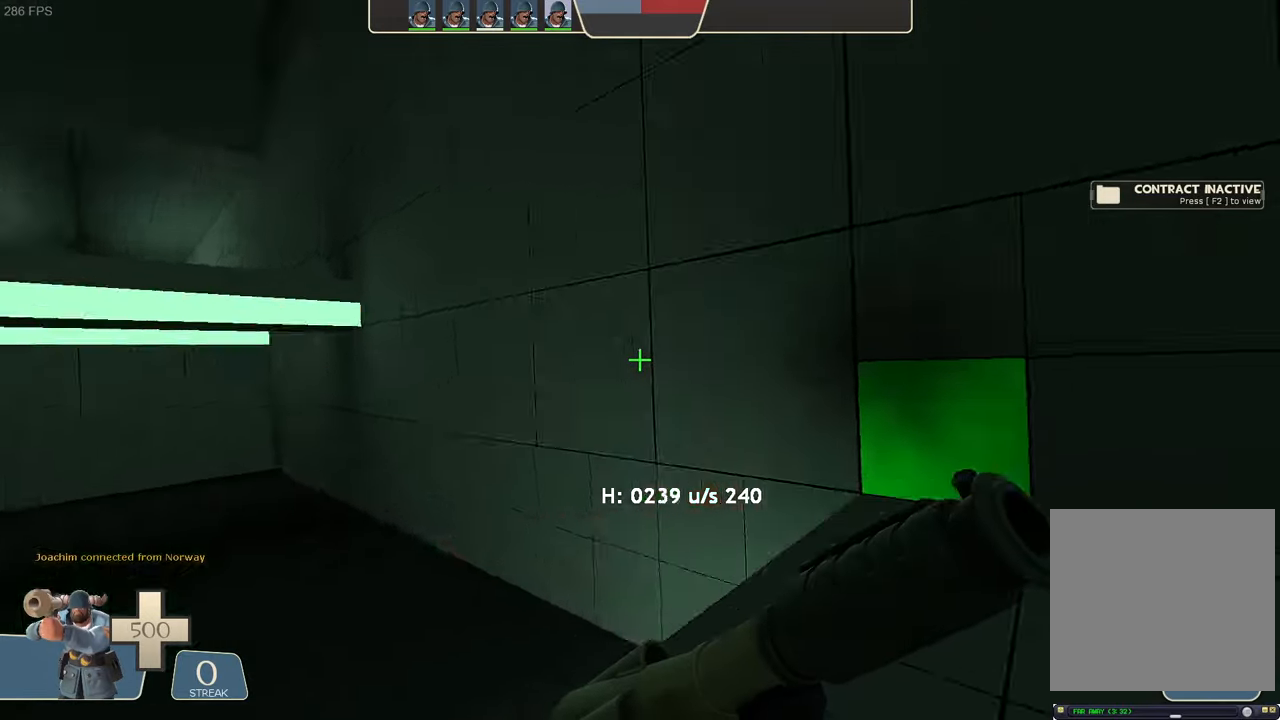
{"dt_ms": 500, "buttons": [], "left_stick": "center", "right_stick": "center"}
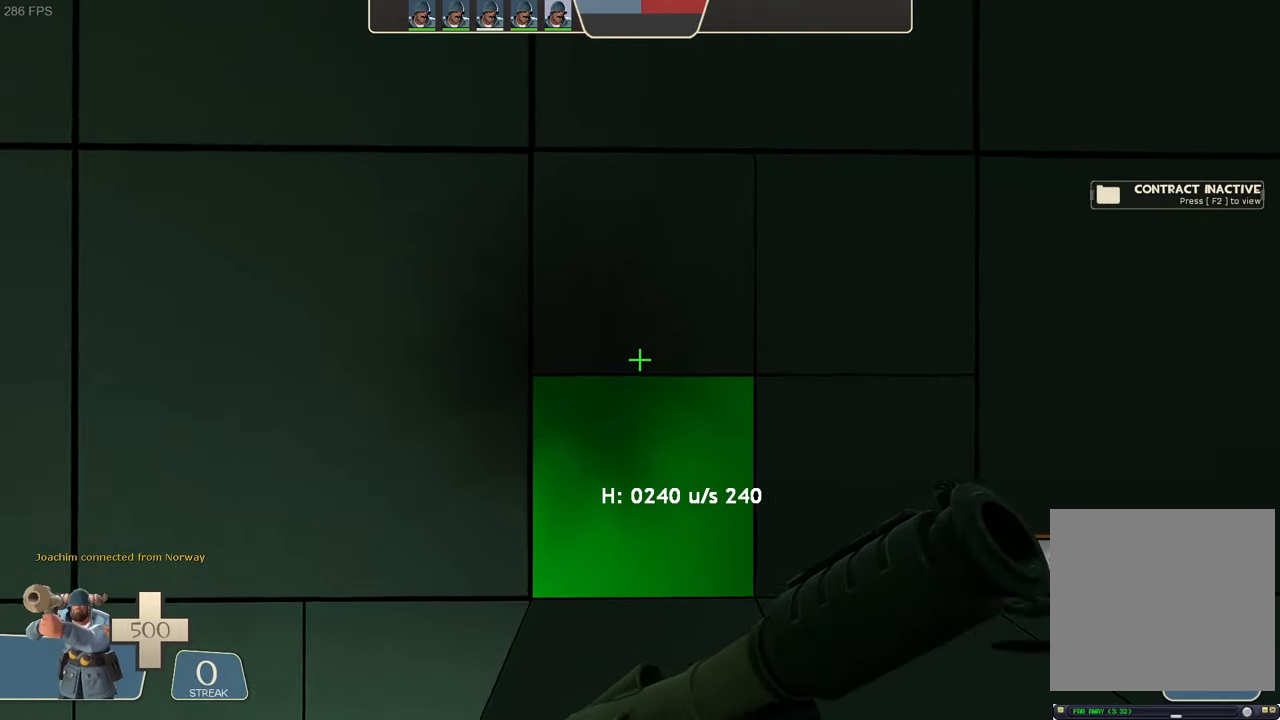
{"dt_ms": 500, "buttons": [], "left_stick": "left", "right_stick": "up-right", "events": [[417, "right_stick", "up-right"], [434, "left_stick", "up"], [500, "left_stick", "left"]]}